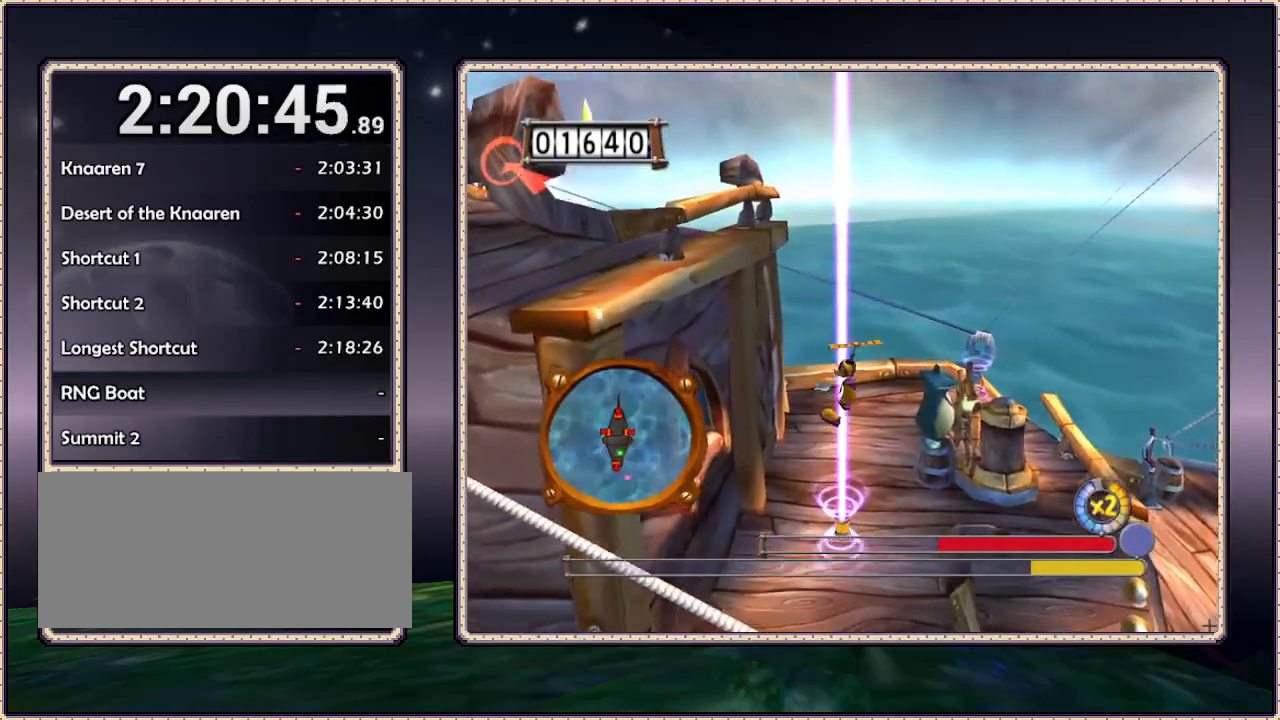
Gameplay with a controller (PlayStation layout); each line is a JSON object with the inputs held at the frame after it (dt_ms = milliseconds from this image to that frame). "events" lists button and stick changes between this image and that frame as [ms after this image, input, new state], when the widget could be followed in between. Not read: HOME L3 R3 SQUARE.
{"dt_ms": 500, "buttons": ["CIRCLE", "DPAD_LEFT"], "events": [[333, "DPAD_LEFT", "down"]]}
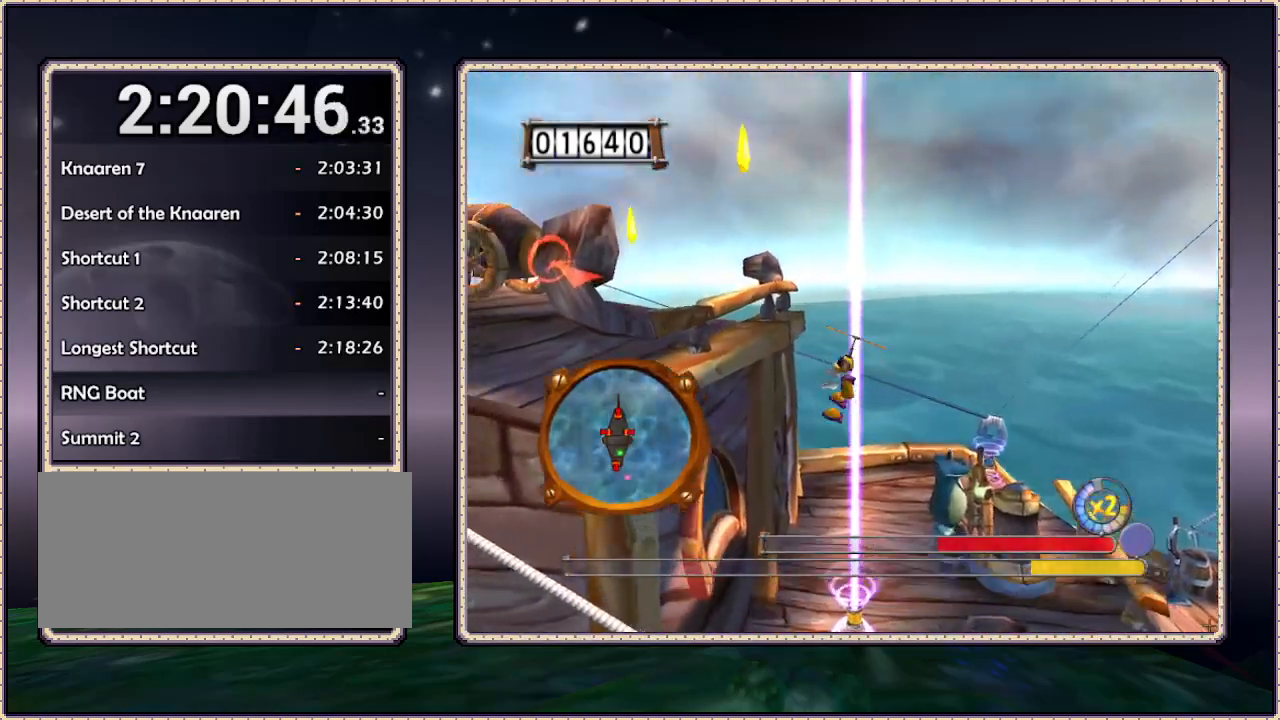
{"dt_ms": 500, "buttons": ["CIRCLE", "DPAD_UP", "DPAD_LEFT"], "events": [[417, "DPAD_UP", "down"]]}
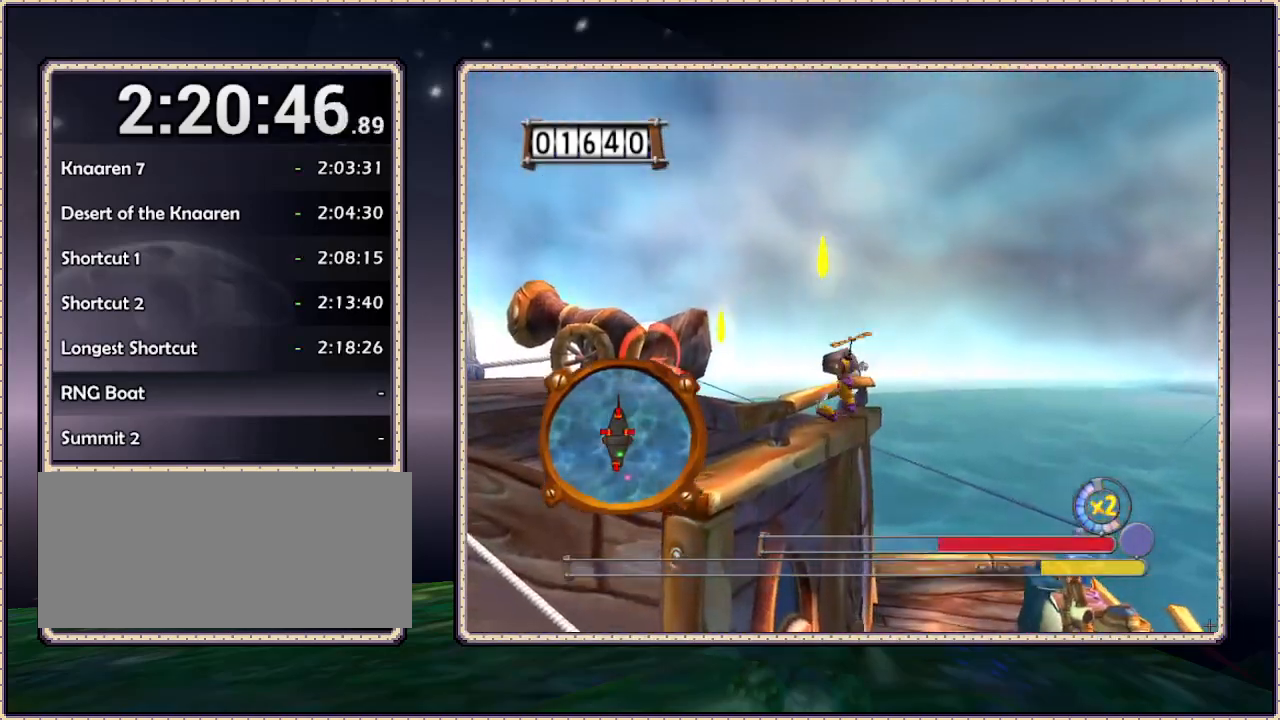
{"dt_ms": 1000, "buttons": [], "events": [[133, "DPAD_UP", "up"], [183, "CIRCLE", "up"], [317, "DPAD_UP", "down"], [500, "DPAD_UP", "up"], [533, "DPAD_LEFT", "up"]]}
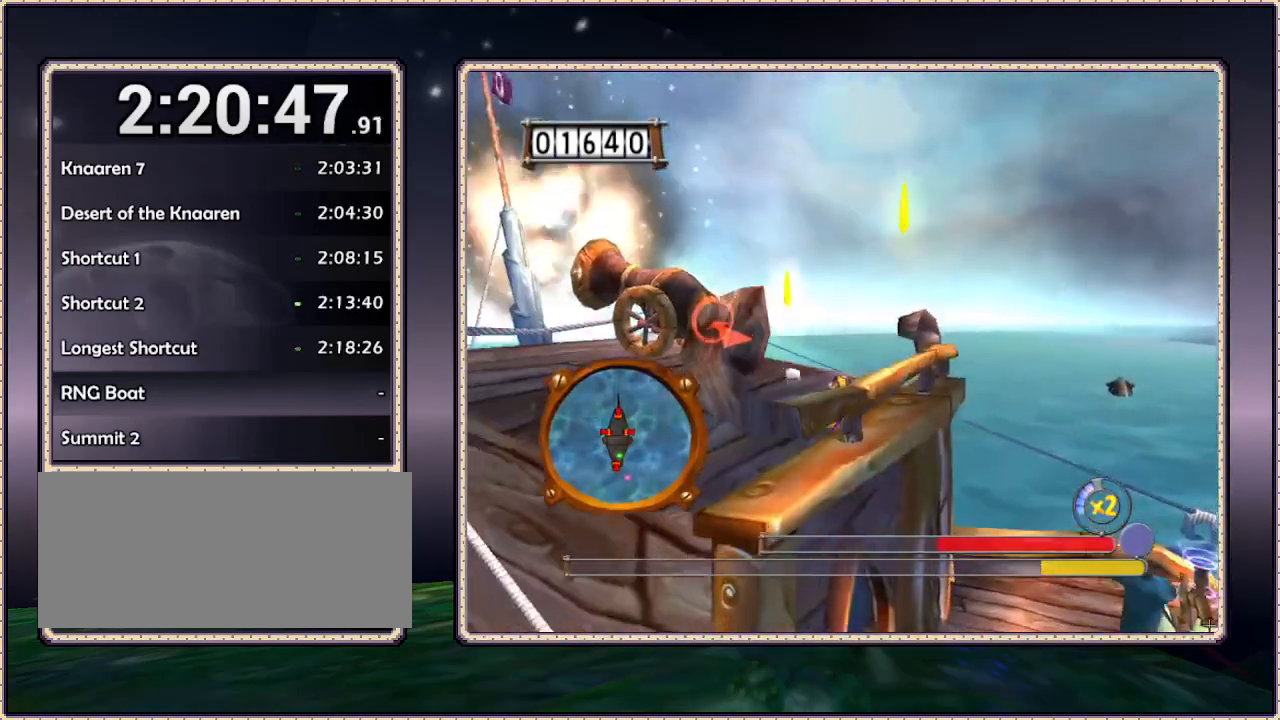
{"dt_ms": 500, "buttons": ["CIRCLE", "DPAD_DOWN", "DPAD_RIGHT"], "events": [[67, "DPAD_DOWN", "down"], [117, "DPAD_RIGHT", "down"], [300, "CIRCLE", "down"]]}
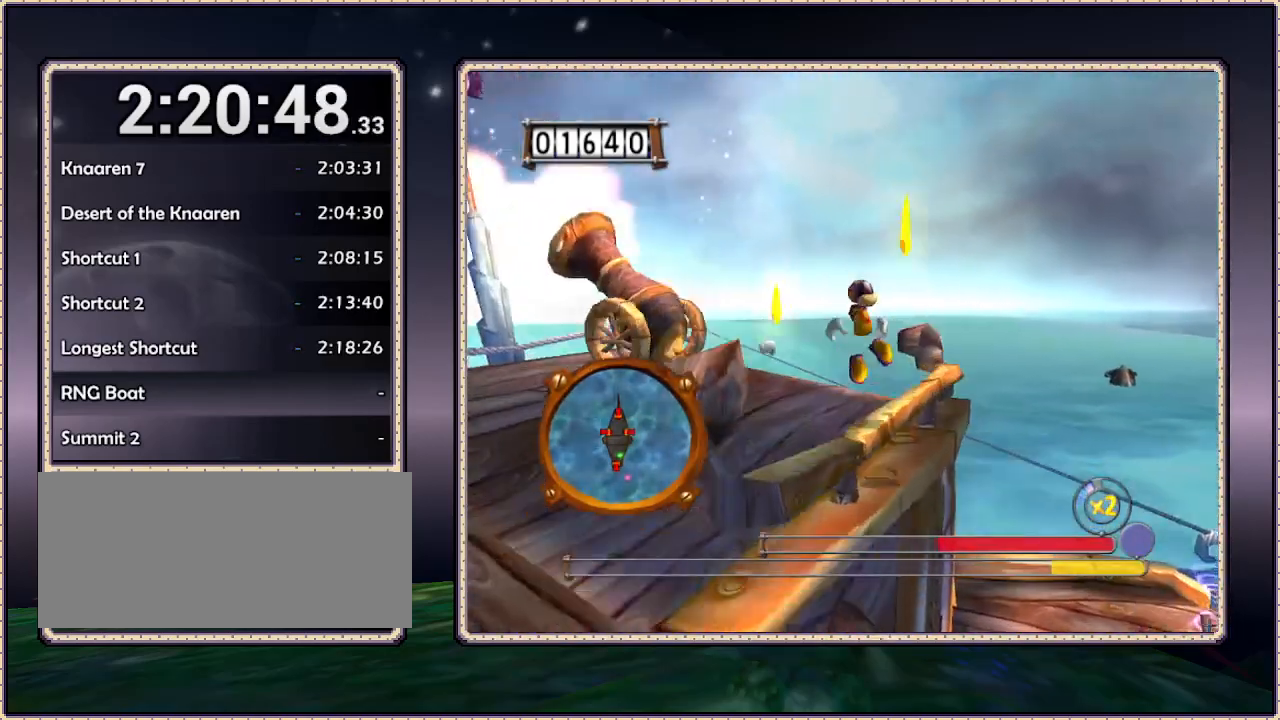
{"dt_ms": 500, "buttons": ["DPAD_DOWN", "DPAD_RIGHT"], "events": [[183, "CIRCLE", "up"]]}
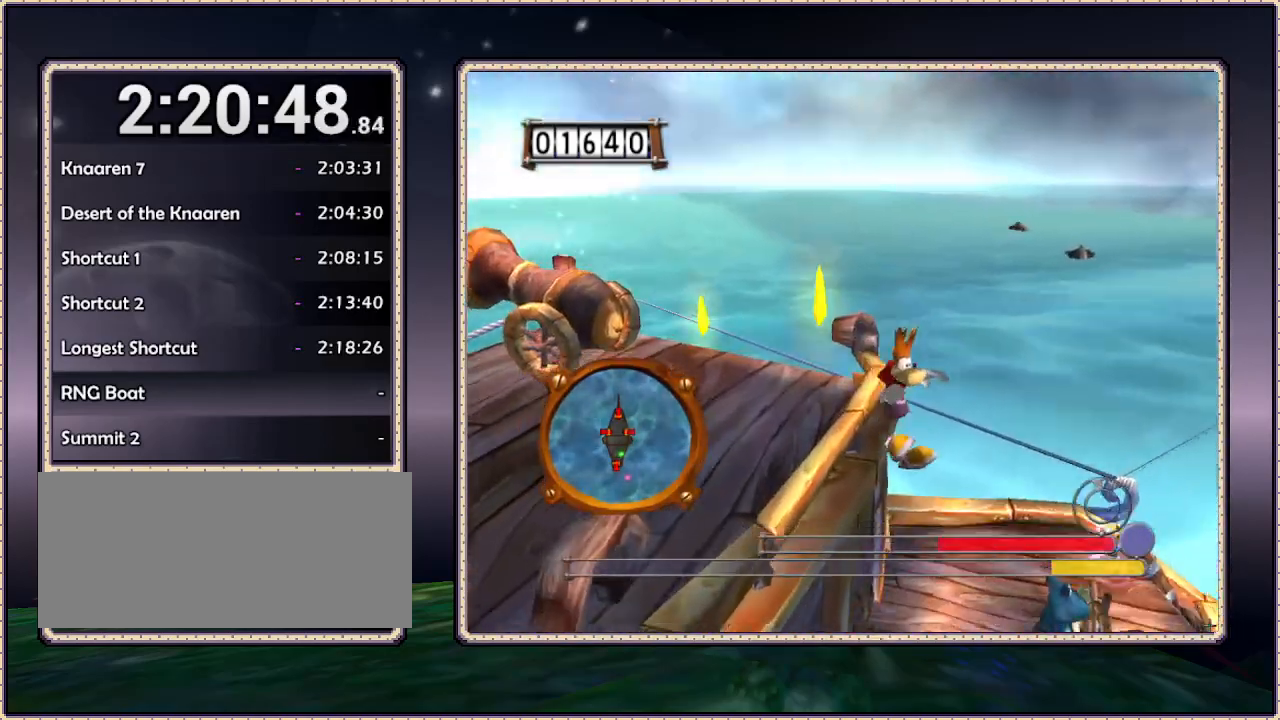
{"dt_ms": 500, "buttons": ["CIRCLE", "DPAD_DOWN", "DPAD_RIGHT"], "events": [[250, "CIRCLE", "down"]]}
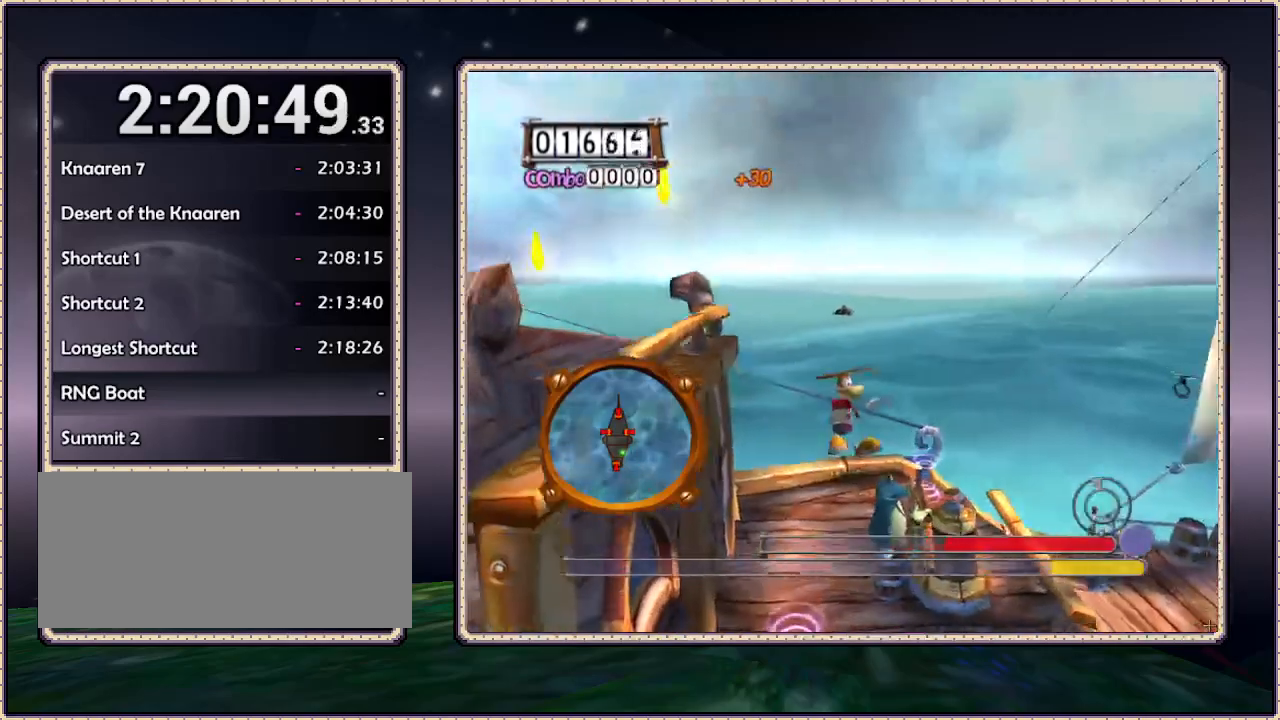
{"dt_ms": 500, "buttons": ["DPAD_RIGHT"], "events": [[200, "DPAD_DOWN", "up"], [333, "CIRCLE", "up"]]}
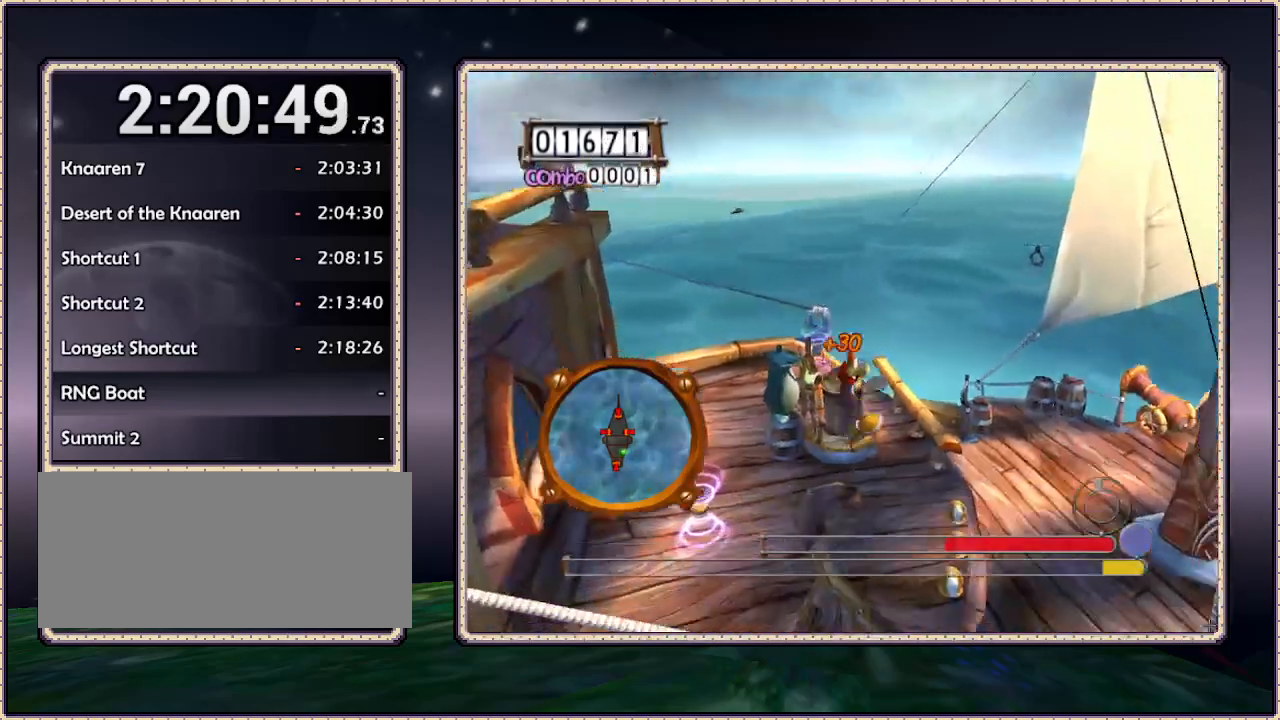
{"dt_ms": 500, "buttons": ["DPAD_RIGHT"], "events": []}
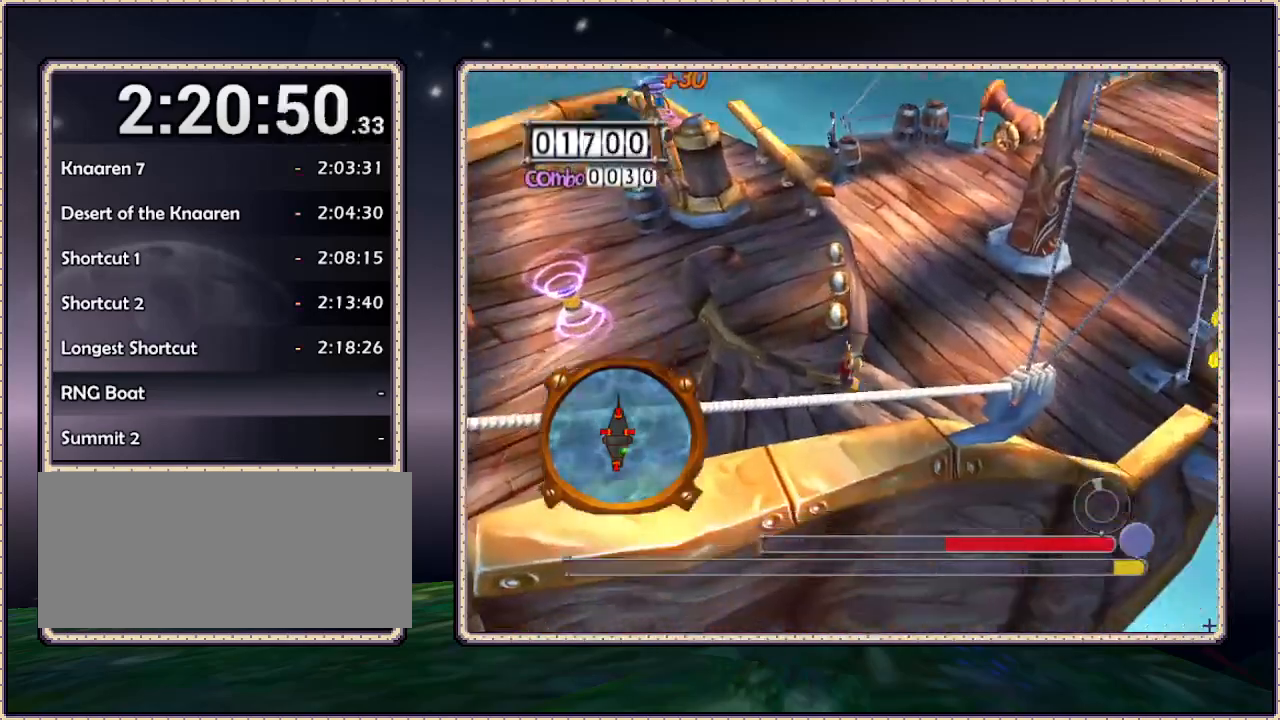
{"dt_ms": 500, "buttons": ["DPAD_UP", "DPAD_RIGHT"], "events": [[50, "DPAD_UP", "down"]]}
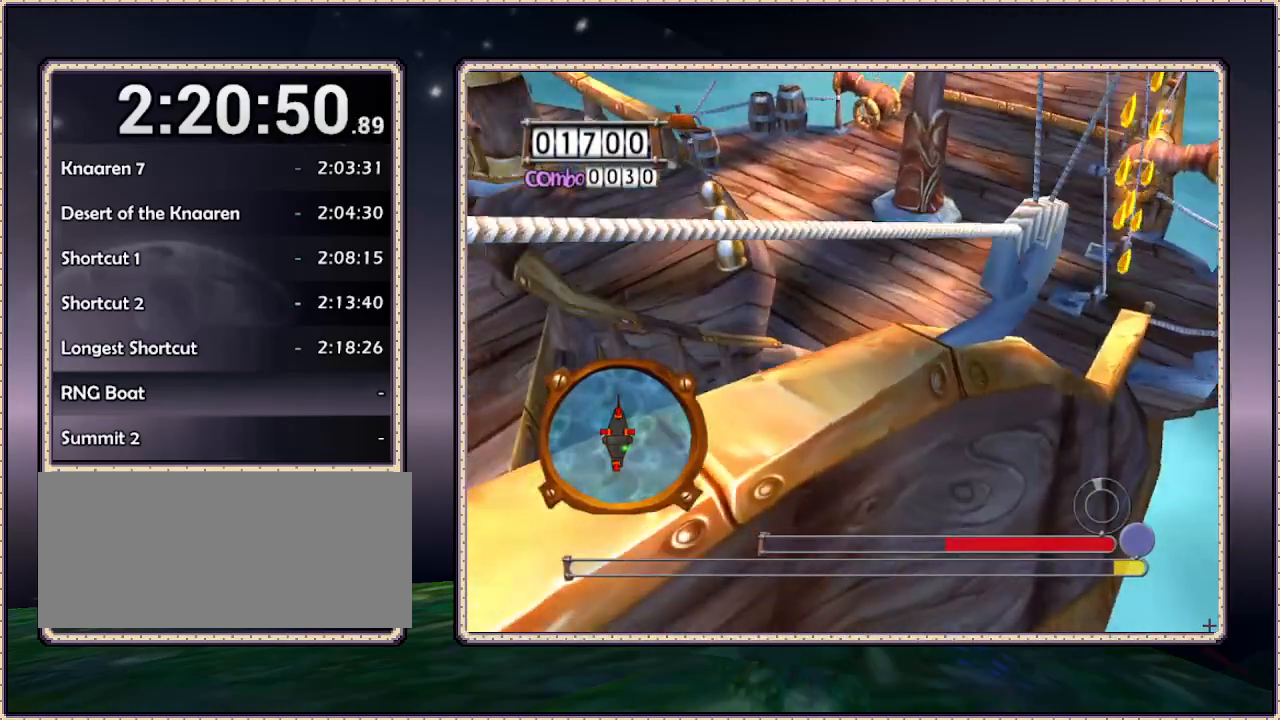
{"dt_ms": 1000, "buttons": ["DPAD_UP", "DPAD_RIGHT"], "events": [[300, "DPAD_RIGHT", "up"], [933, "DPAD_RIGHT", "down"]]}
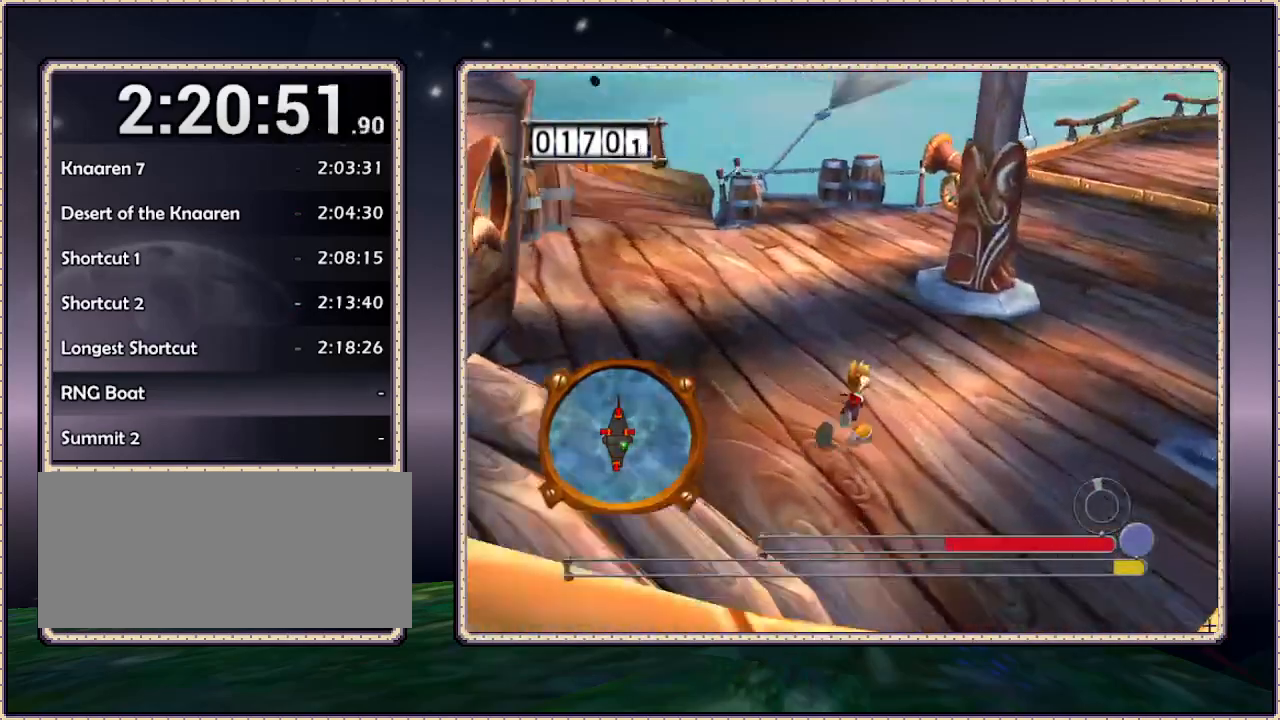
{"dt_ms": 500, "buttons": ["DPAD_UP", "DPAD_RIGHT"], "events": []}
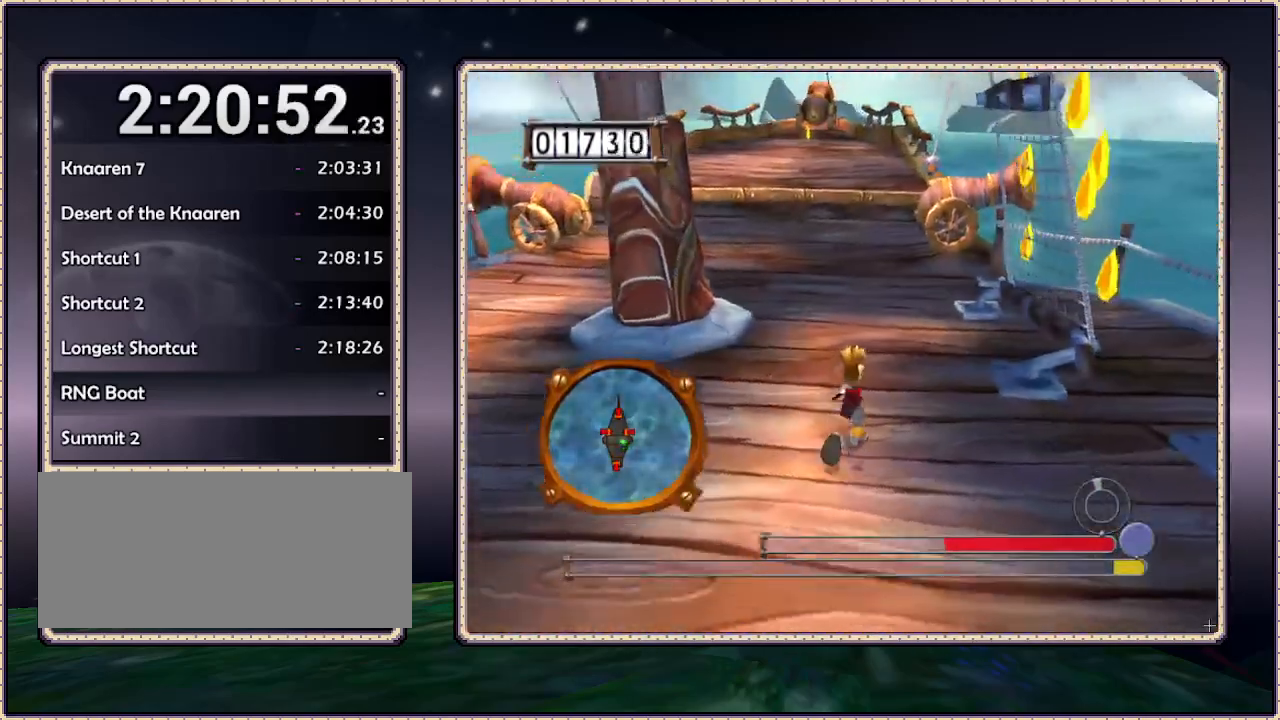
{"dt_ms": 500, "buttons": [], "events": [[50, "DPAD_RIGHT", "up"], [217, "DPAD_LEFT", "down"], [350, "DPAD_UP", "up"], [483, "DPAD_LEFT", "up"]]}
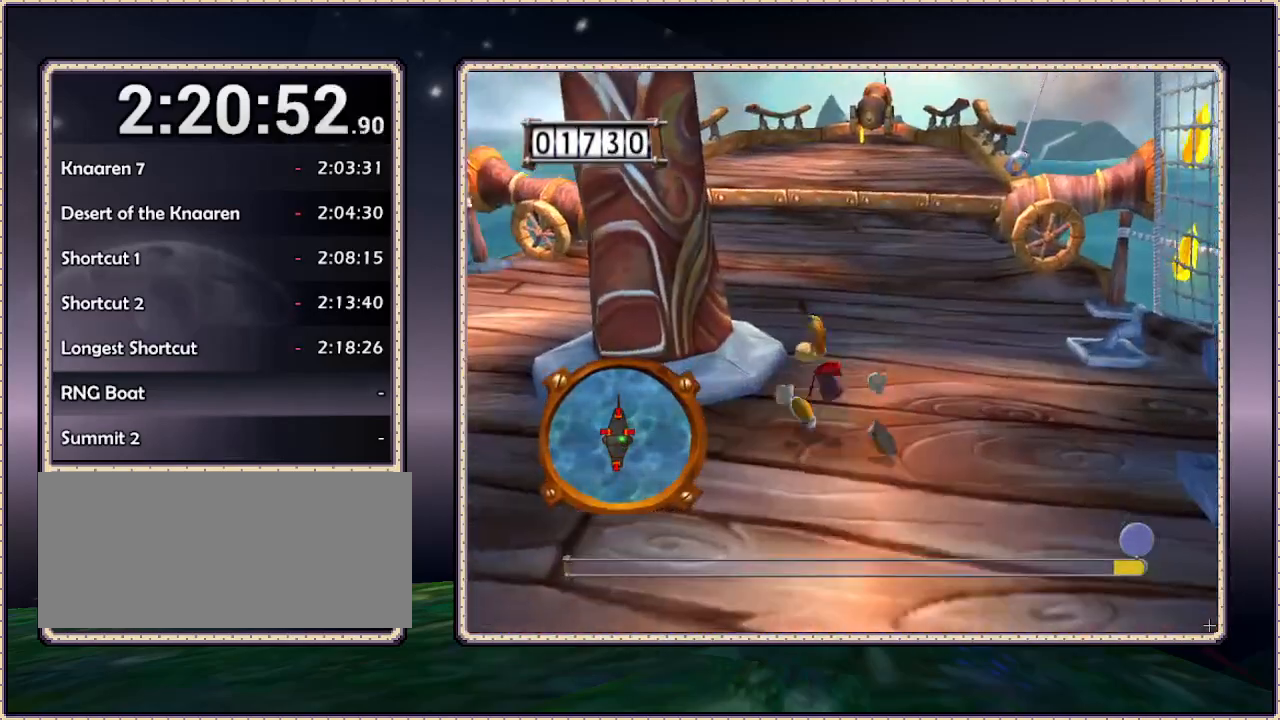
{"dt_ms": 500, "buttons": ["DPAD_UP", "DPAD_RIGHT"], "events": [[367, "DPAD_RIGHT", "down"], [500, "DPAD_UP", "down"]]}
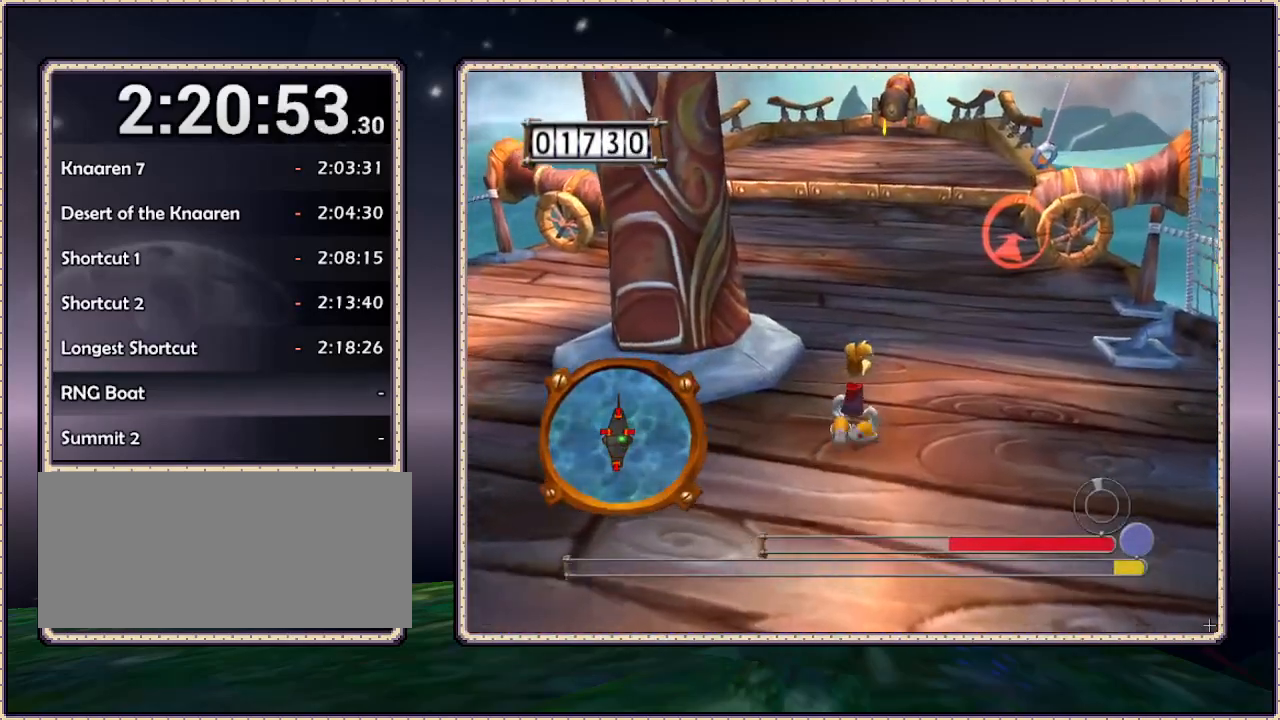
{"dt_ms": 500, "buttons": ["DPAD_UP", "DPAD_RIGHT"], "events": [[50, "DPAD_RIGHT", "up"], [367, "DPAD_RIGHT", "down"]]}
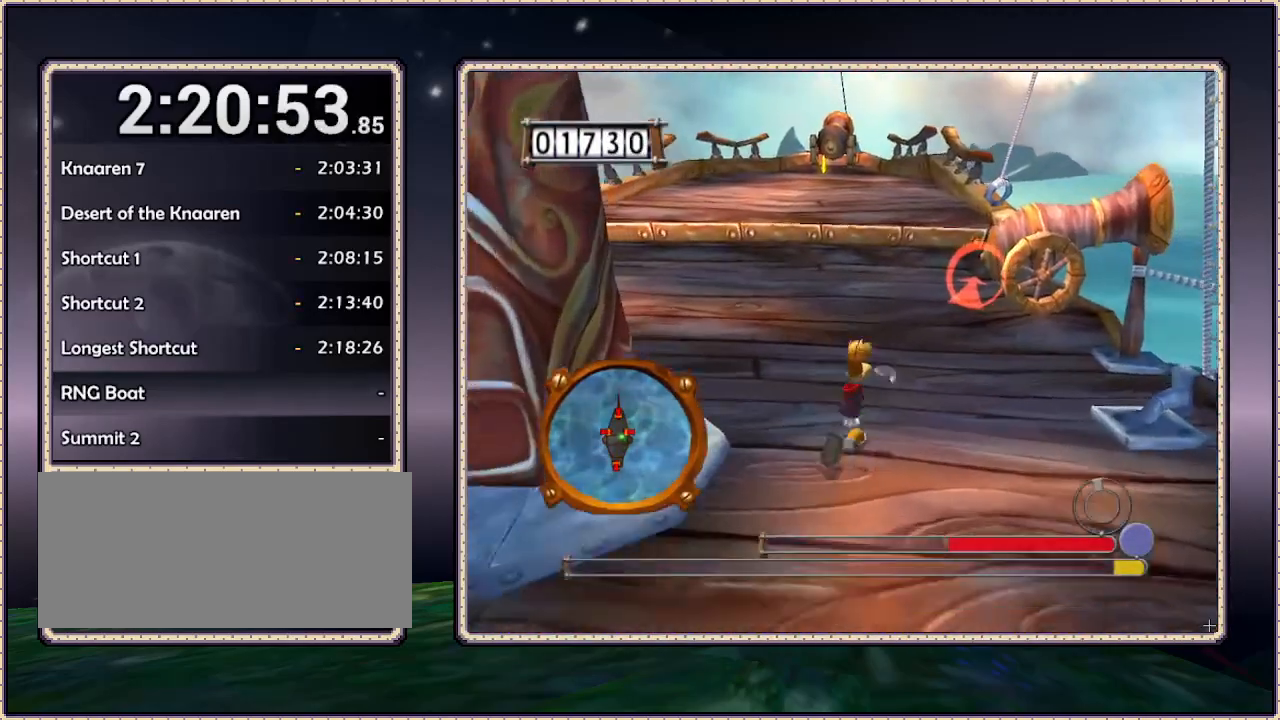
{"dt_ms": 500, "buttons": ["DPAD_LEFT"], "events": [[83, "DPAD_RIGHT", "up"], [250, "DPAD_LEFT", "down"], [500, "DPAD_UP", "up"]]}
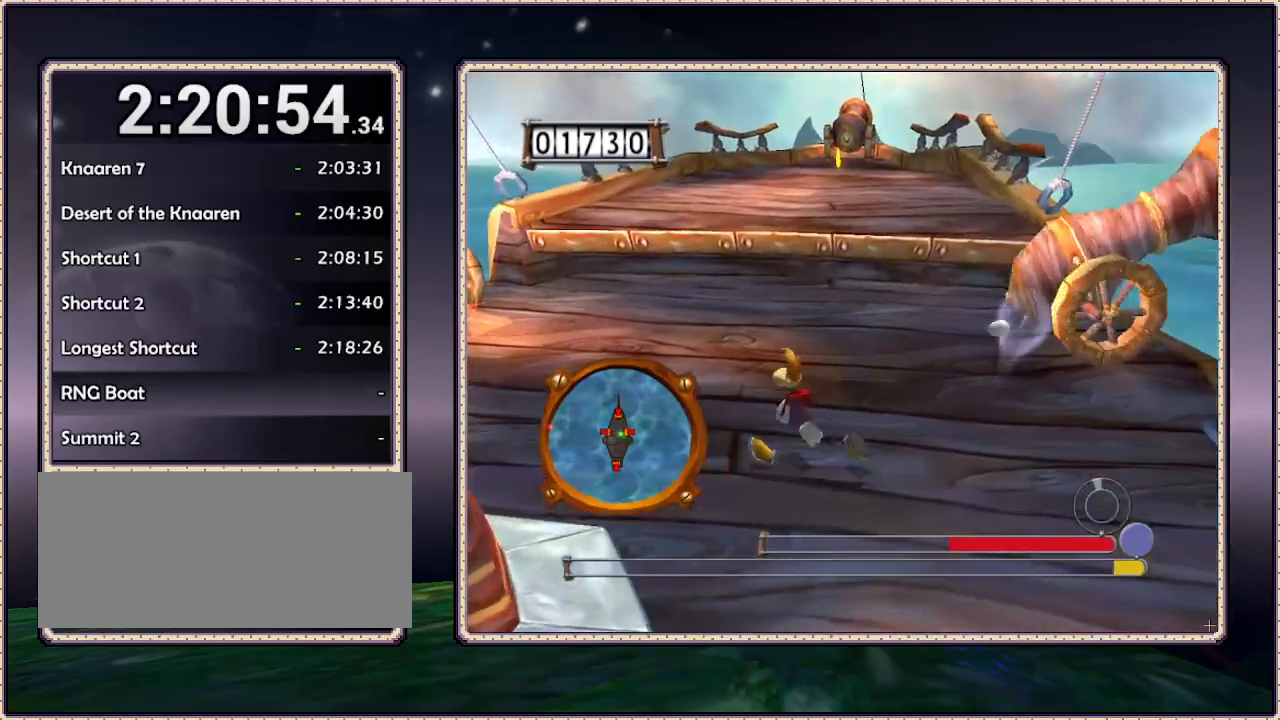
{"dt_ms": 500, "buttons": ["DPAD_UP", "DPAD_LEFT"], "events": [[300, "DPAD_UP", "down"]]}
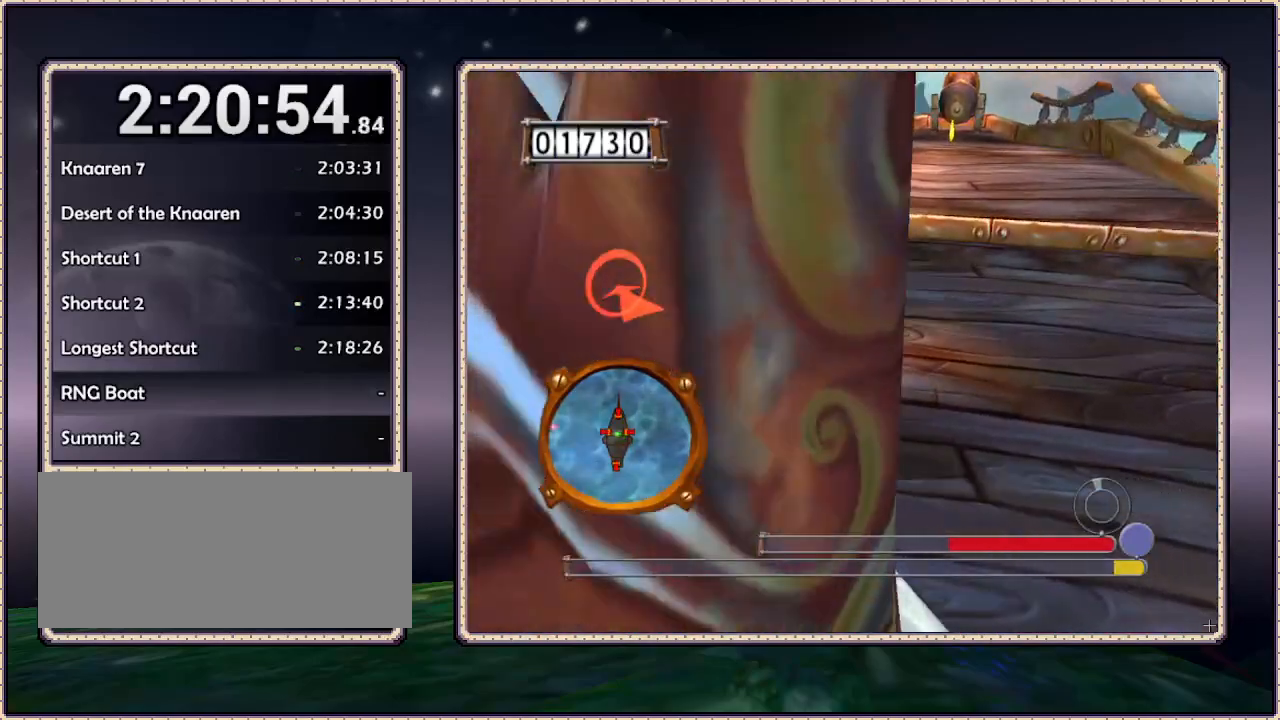
{"dt_ms": 500, "buttons": [], "events": [[150, "DPAD_LEFT", "up"], [233, "DPAD_UP", "up"]]}
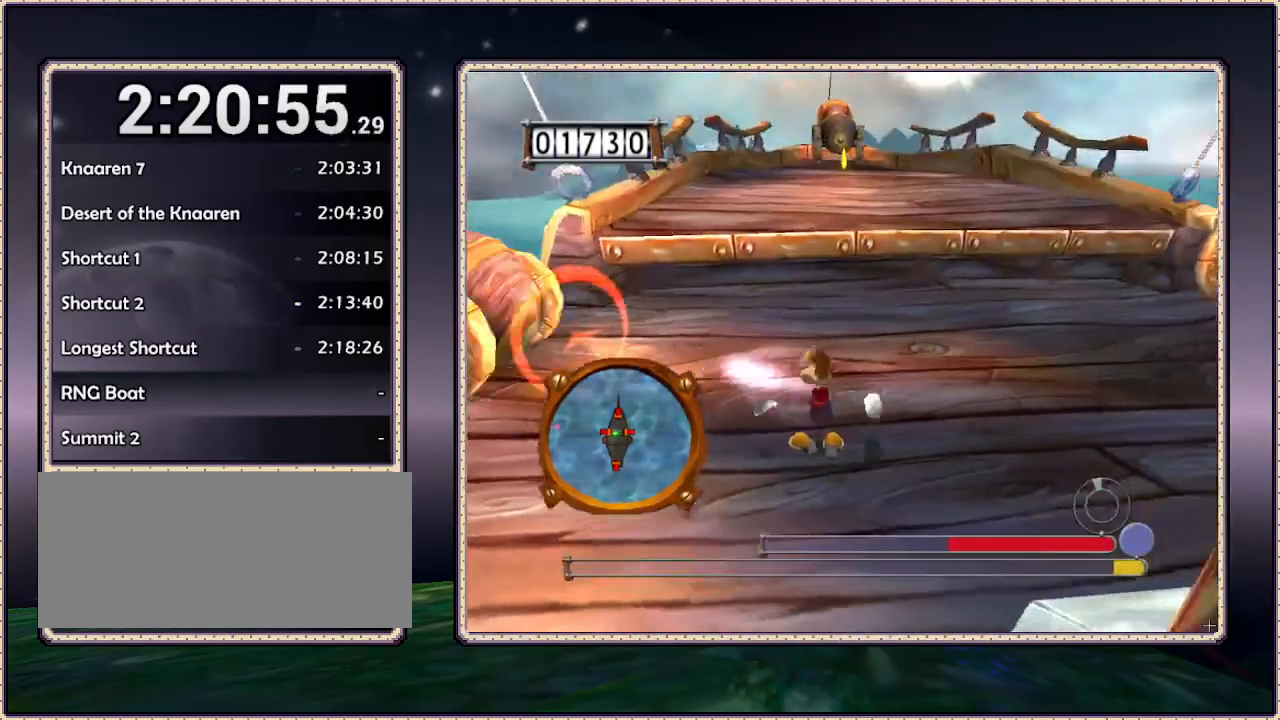
{"dt_ms": 500, "buttons": [], "events": []}
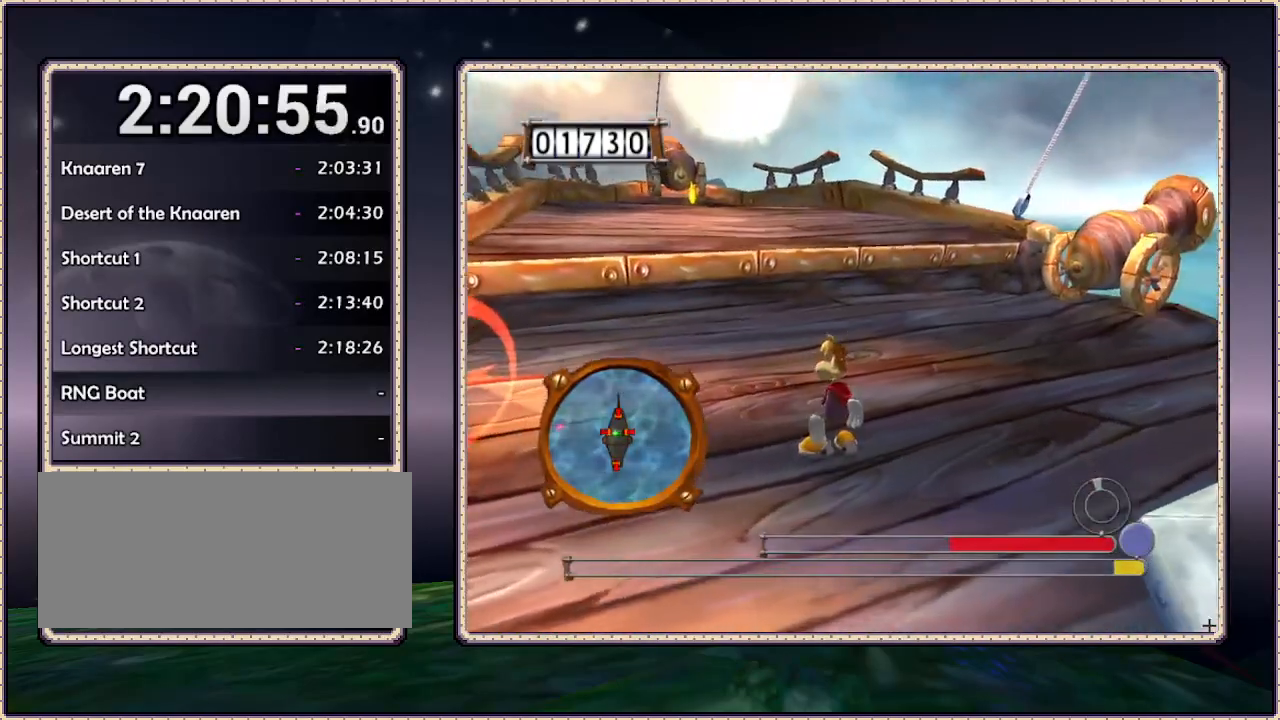
{"dt_ms": 500, "buttons": [], "events": []}
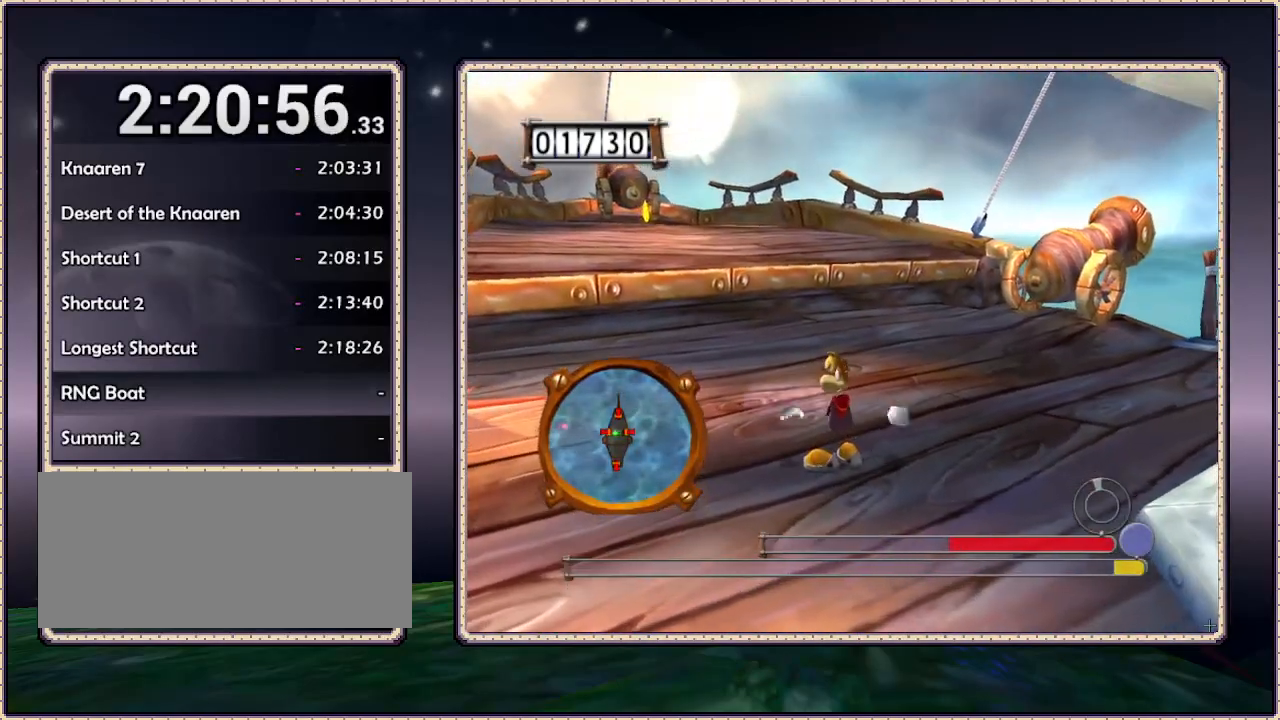
{"dt_ms": 500, "buttons": [], "events": []}
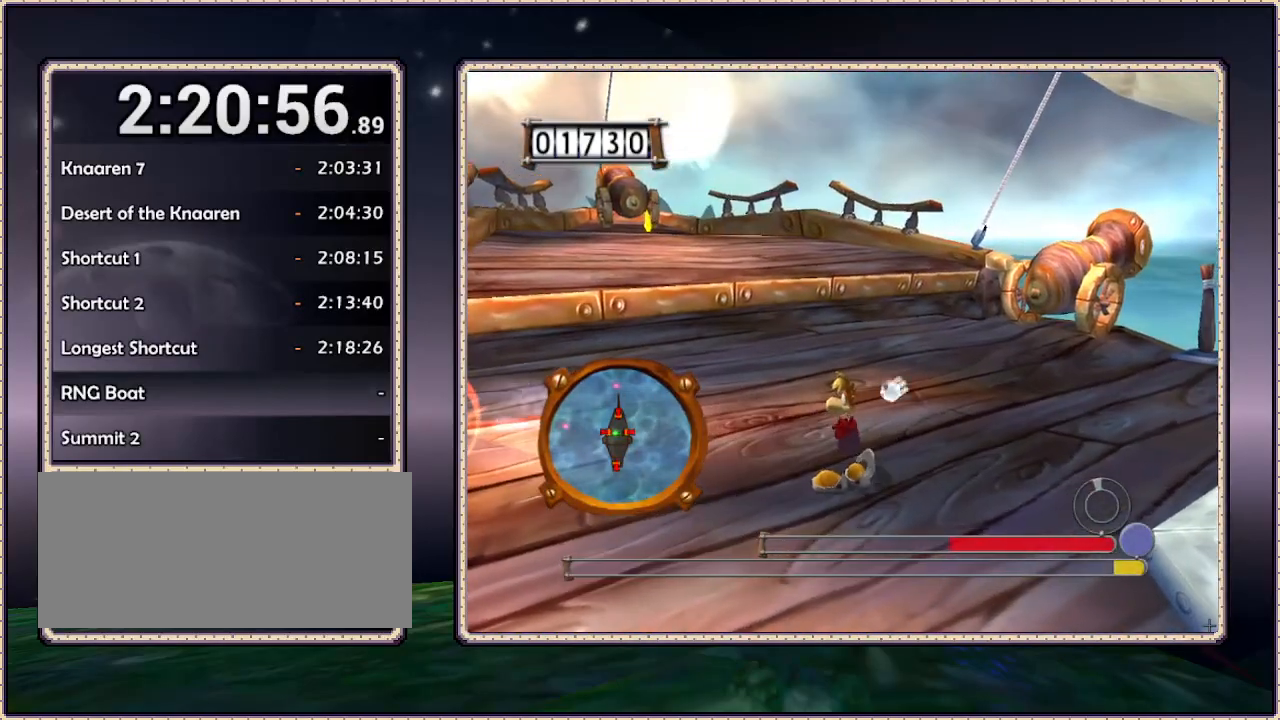
{"dt_ms": 500, "buttons": ["DPAD_UP", "DPAD_LEFT"], "events": [[167, "DPAD_UP", "down"], [417, "DPAD_LEFT", "down"]]}
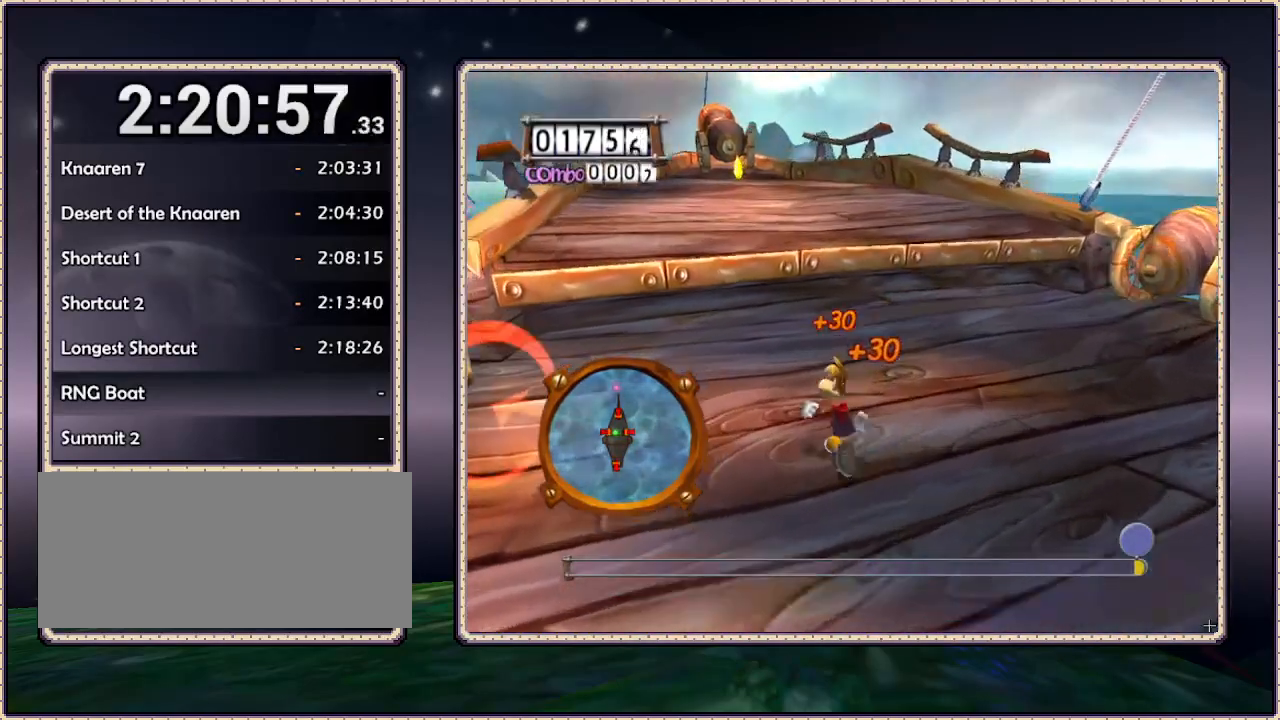
{"dt_ms": 500, "buttons": ["CIRCLE", "DPAD_UP"], "events": [[67, "DPAD_LEFT", "up"], [233, "CIRCLE", "down"]]}
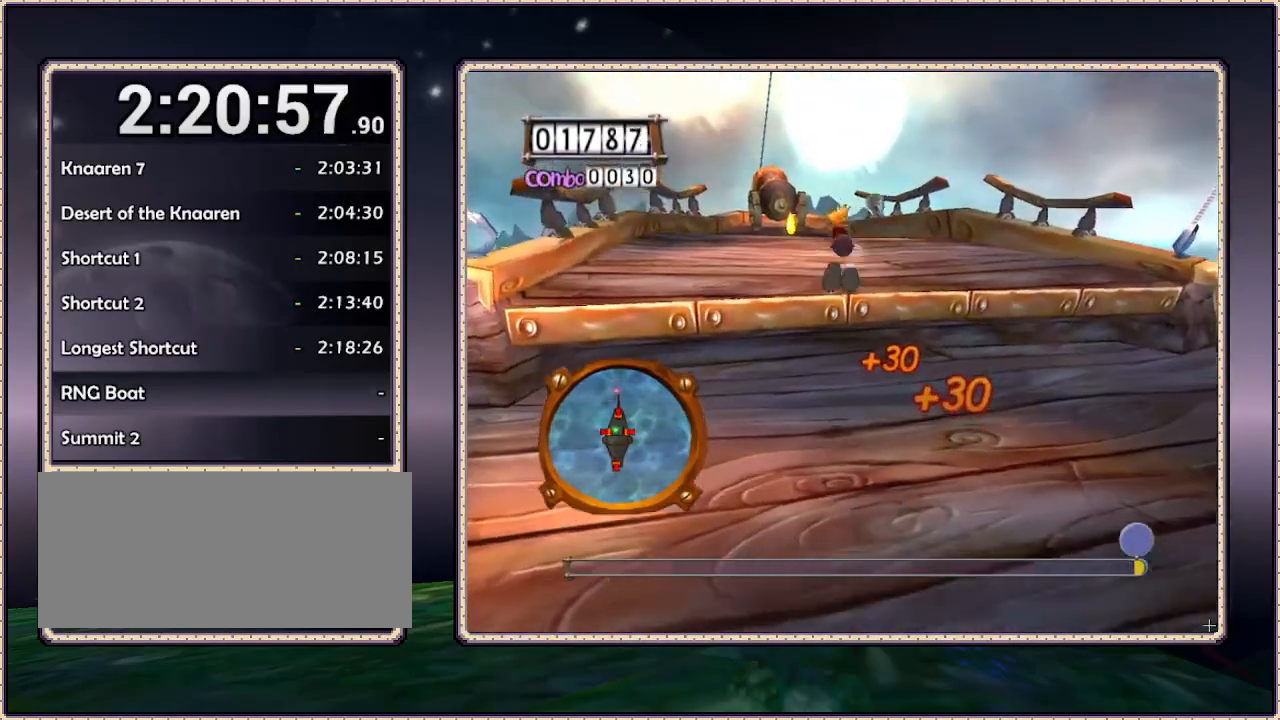
{"dt_ms": 500, "buttons": ["CIRCLE", "DPAD_UP"], "events": []}
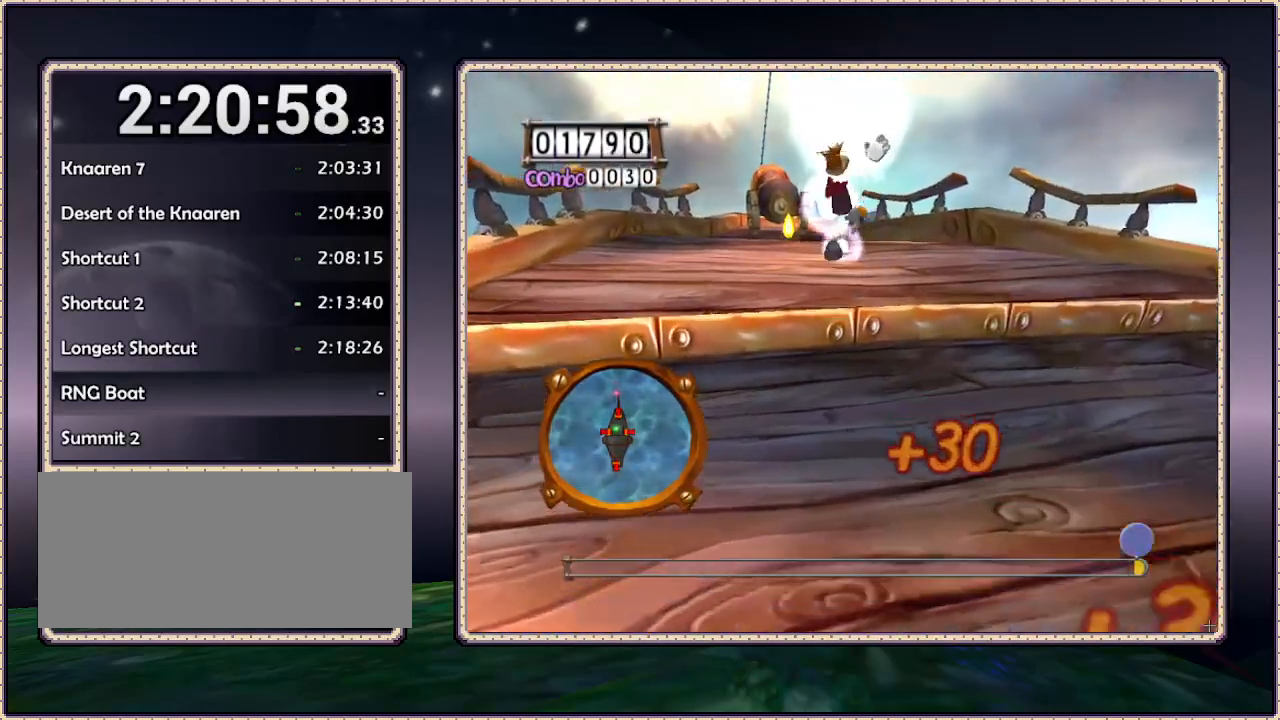
{"dt_ms": 500, "buttons": ["CIRCLE", "DPAD_UP"], "events": [[17, "DPAD_LEFT", "down"], [50, "CIRCLE", "up"], [117, "DPAD_LEFT", "up"], [433, "CIRCLE", "down"]]}
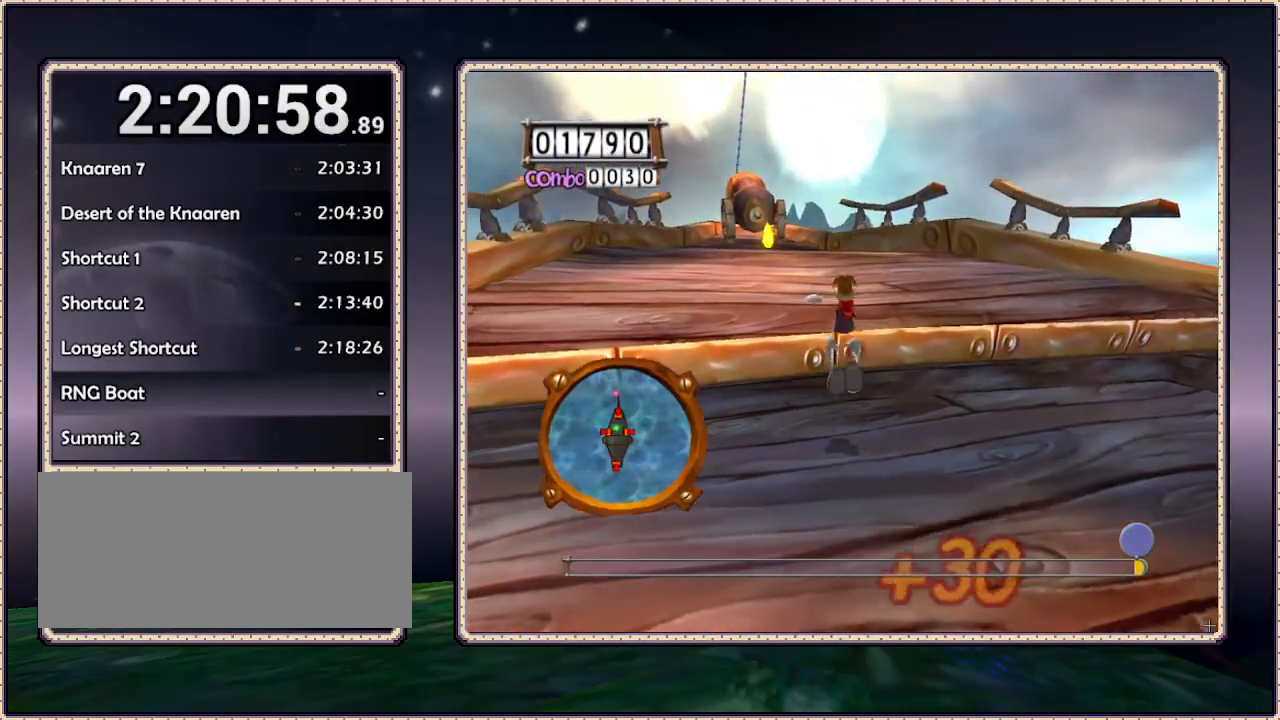
{"dt_ms": 500, "buttons": ["DPAD_UP"], "events": [[117, "DPAD_LEFT", "down"], [183, "CIRCLE", "up"], [367, "DPAD_LEFT", "up"]]}
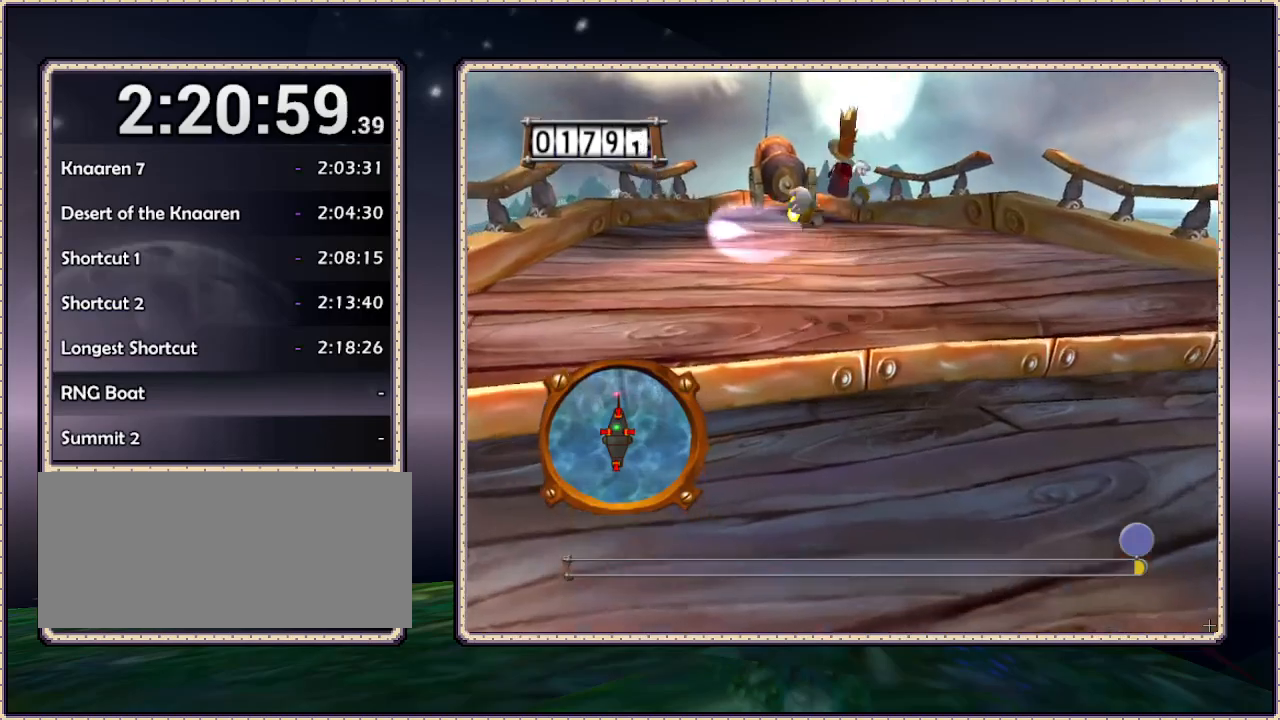
{"dt_ms": 500, "buttons": ["DPAD_UP"], "events": []}
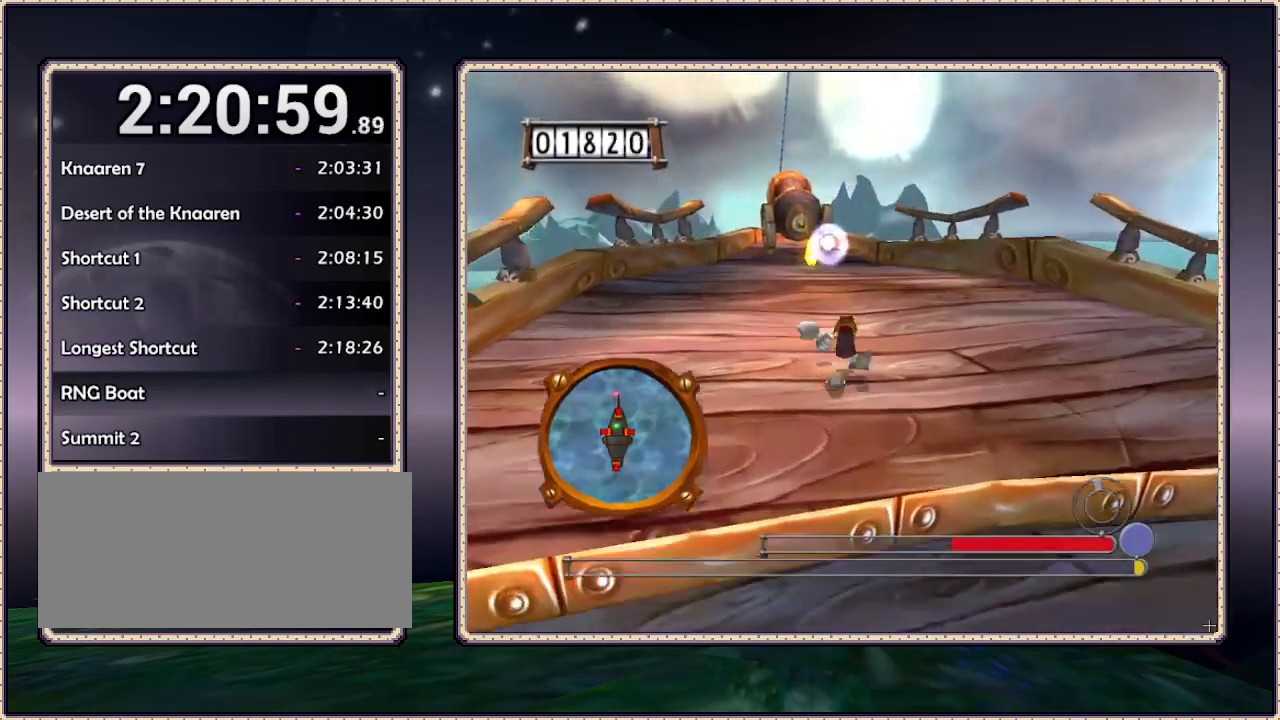
{"dt_ms": 500, "buttons": [], "events": [[500, "DPAD_UP", "up"]]}
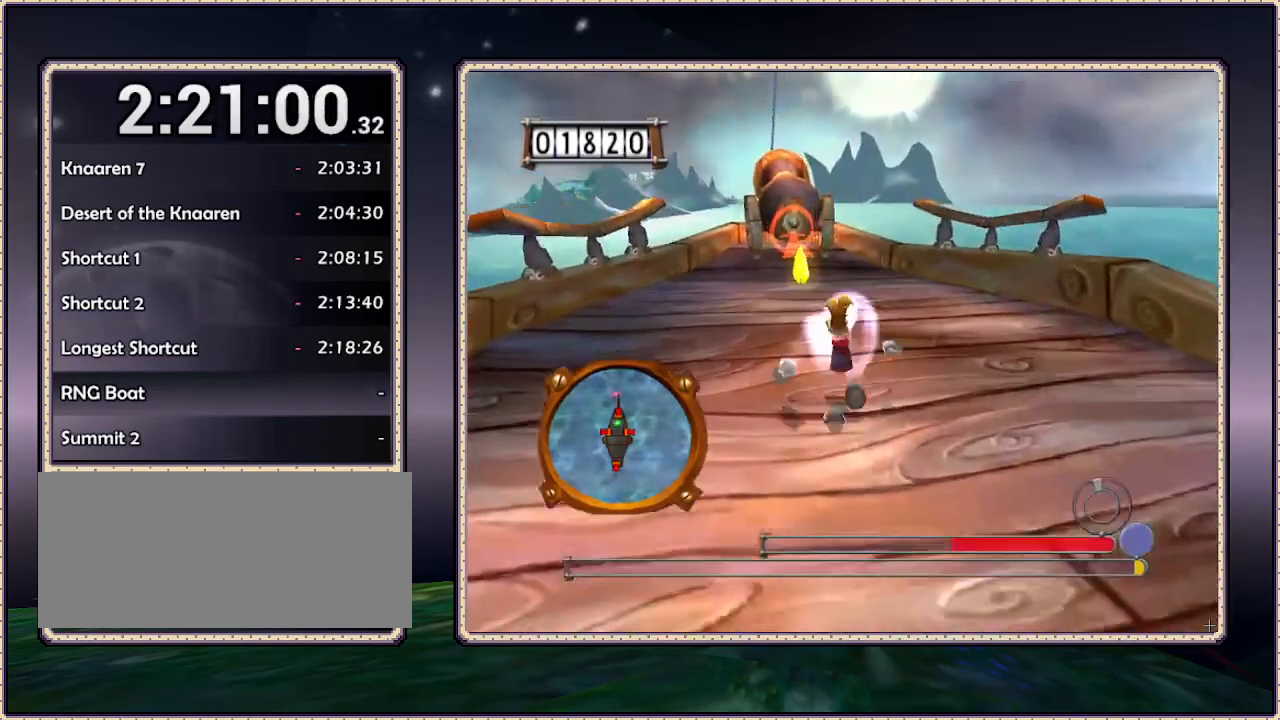
{"dt_ms": 500, "buttons": ["DPAD_UP"], "events": [[433, "DPAD_UP", "down"]]}
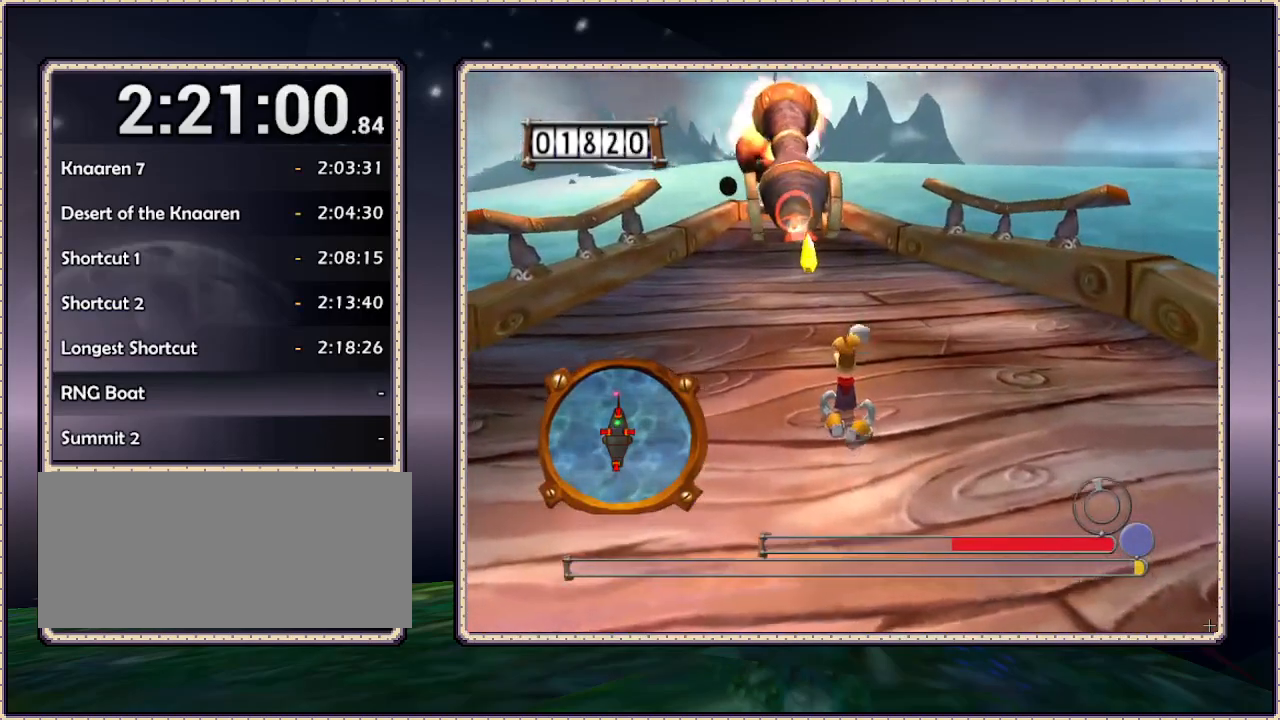
{"dt_ms": 500, "buttons": [], "events": [[283, "DPAD_UP", "up"]]}